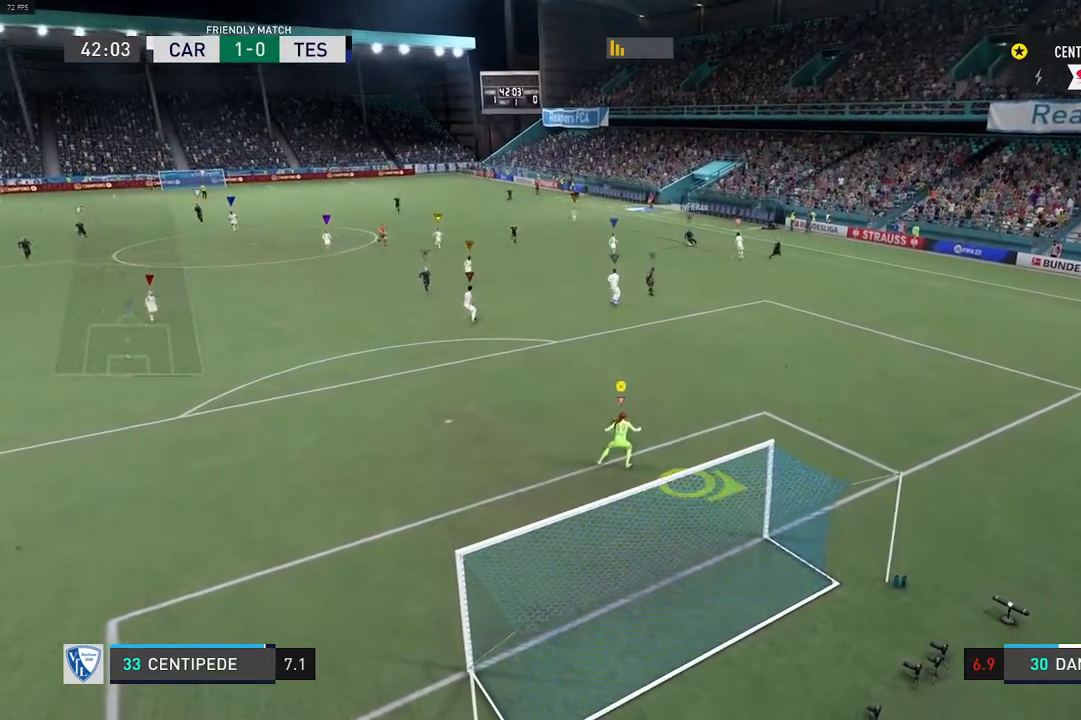
Gameplay with a controller (Xbox layout); each line is a JSON object with the inputs held at the frame after it. "events" lists button and stick changes between this image and that frame as [ms after this image, input, new state], when the widget could be followed in between. Not read: L3 R3.
{"buttons": [], "left_stick": "down-left", "right_stick": "center", "events": [[17, "R2", "down"], [117, "left_stick", "center"], [250, "R2", "up"], [367, "left_stick", "down-left"]]}
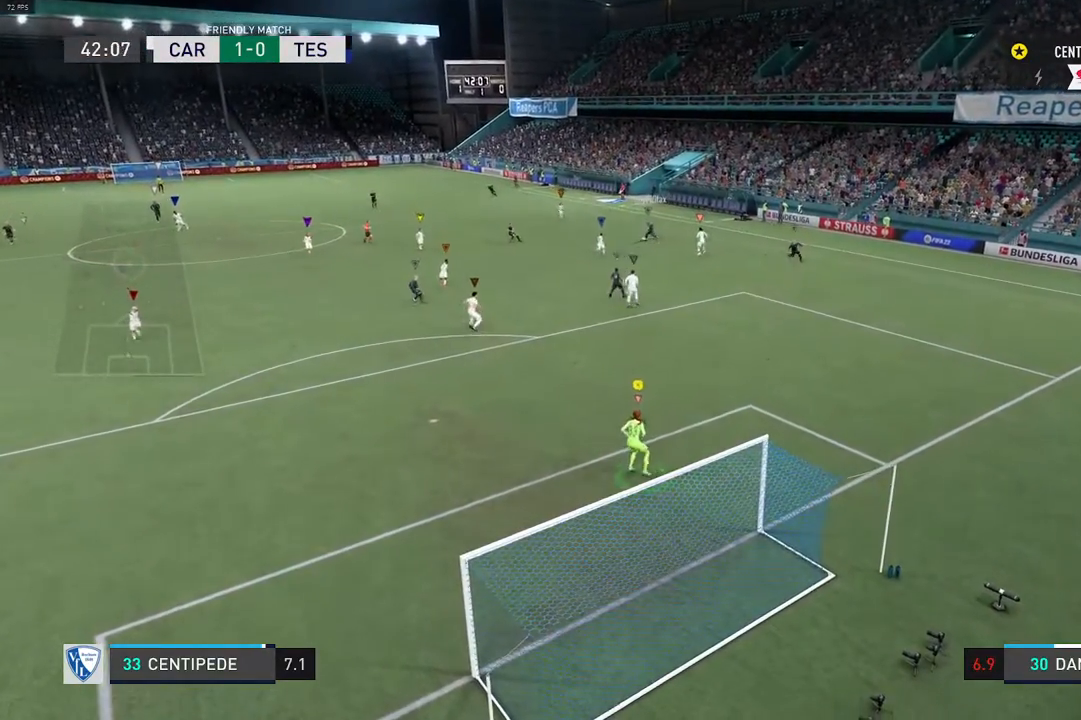
{"buttons": [], "left_stick": "center", "right_stick": "center", "events": [[267, "left_stick", "center"]]}
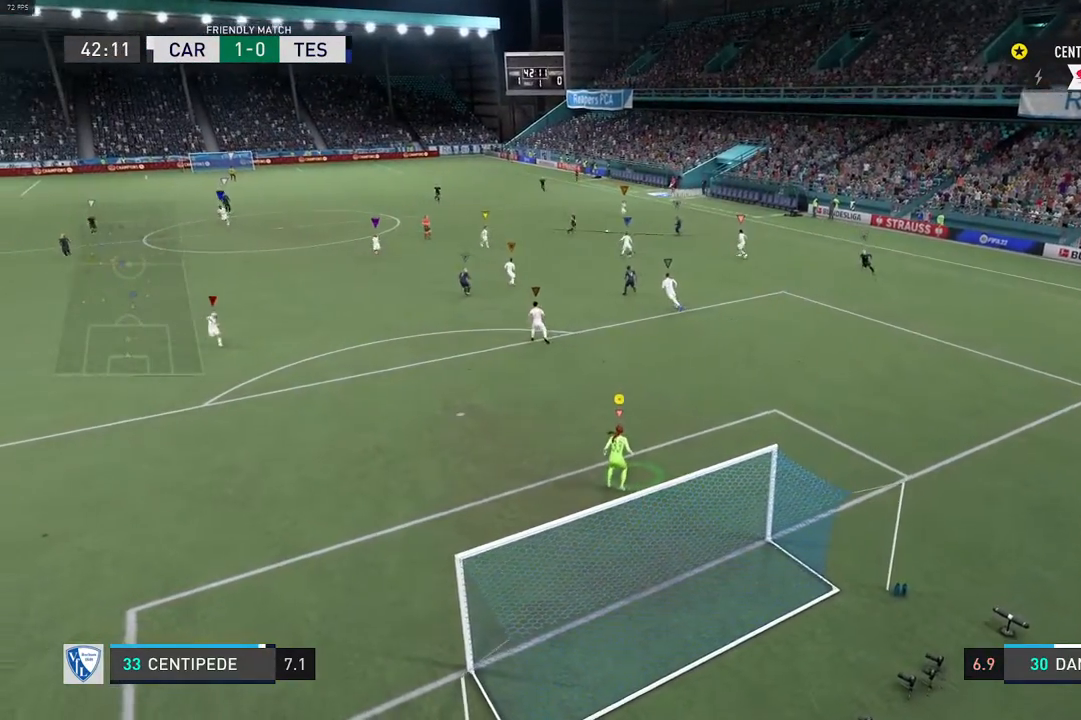
{"buttons": [], "left_stick": "center", "right_stick": "center", "events": [[83, "left_stick", "left"], [283, "left_stick", "center"]]}
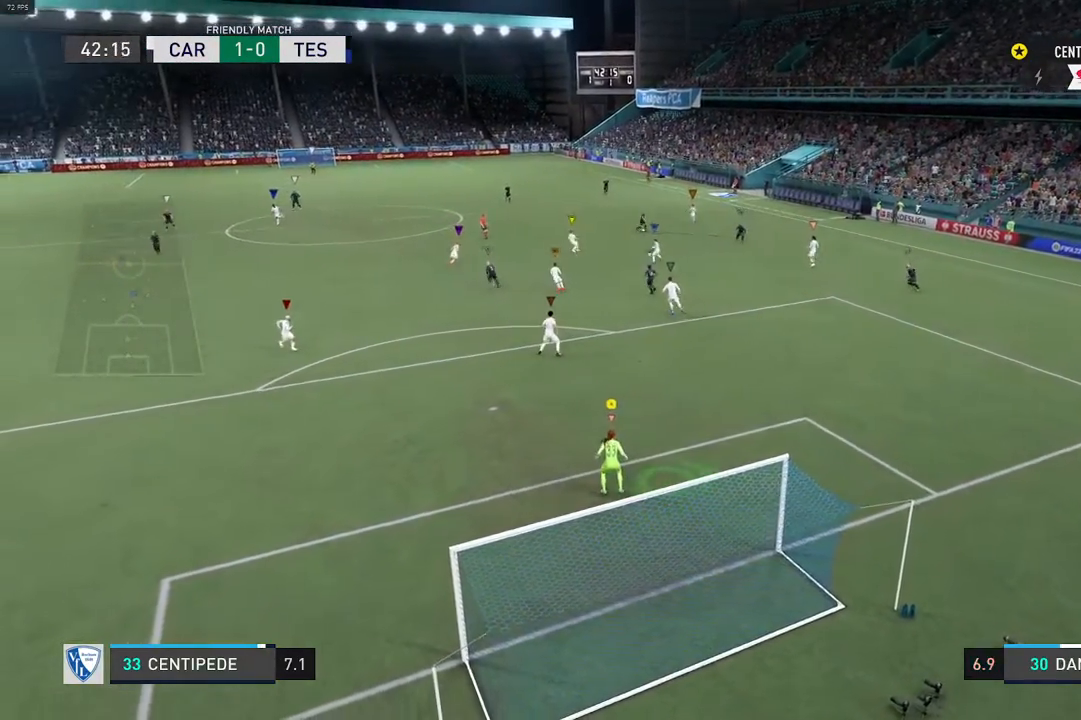
{"buttons": [], "left_stick": "center", "right_stick": "center", "events": [[167, "L2", "down"], [267, "R2", "down"], [383, "L2", "up"], [417, "R2", "up"]]}